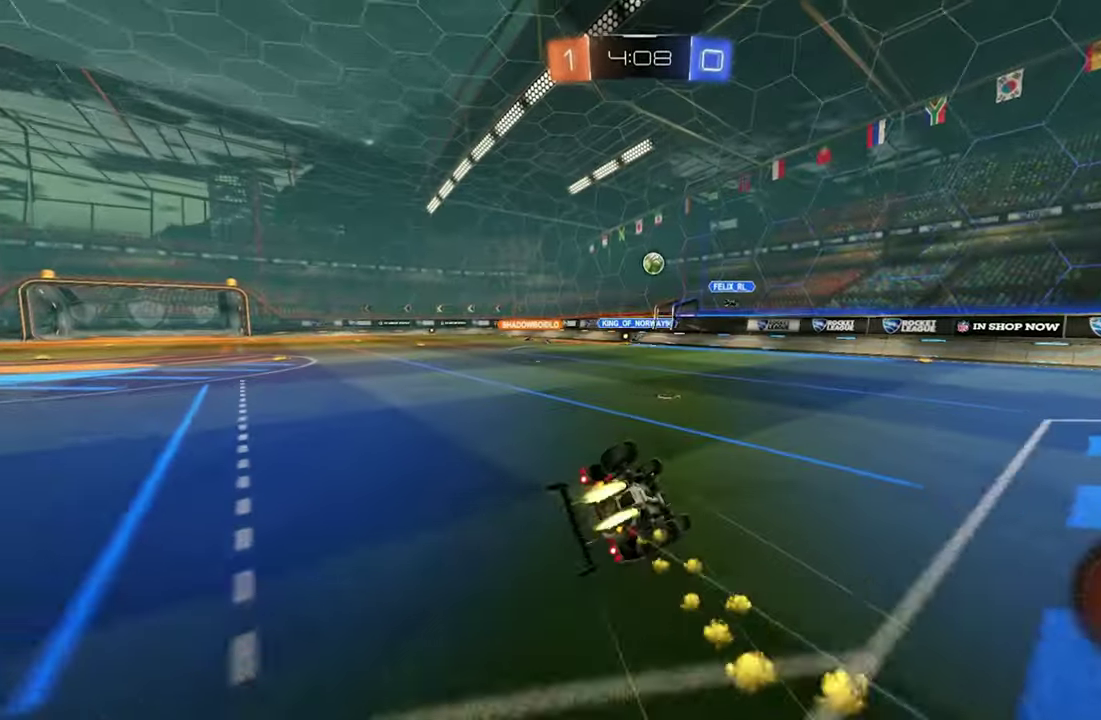
Gameplay with a controller (Xbox layout); each line is a JSON object with the inputs held at the frame after it. "events" lists button and stick changes between this image and that frame as [ms after this image, input, new state], when the widget could be followed in between. This overlay highlights the sticks when they move; stick clicks (L3) are not distinguishable. Not read: R3.
{"buttons": ["R2"], "left_stick": "center"}
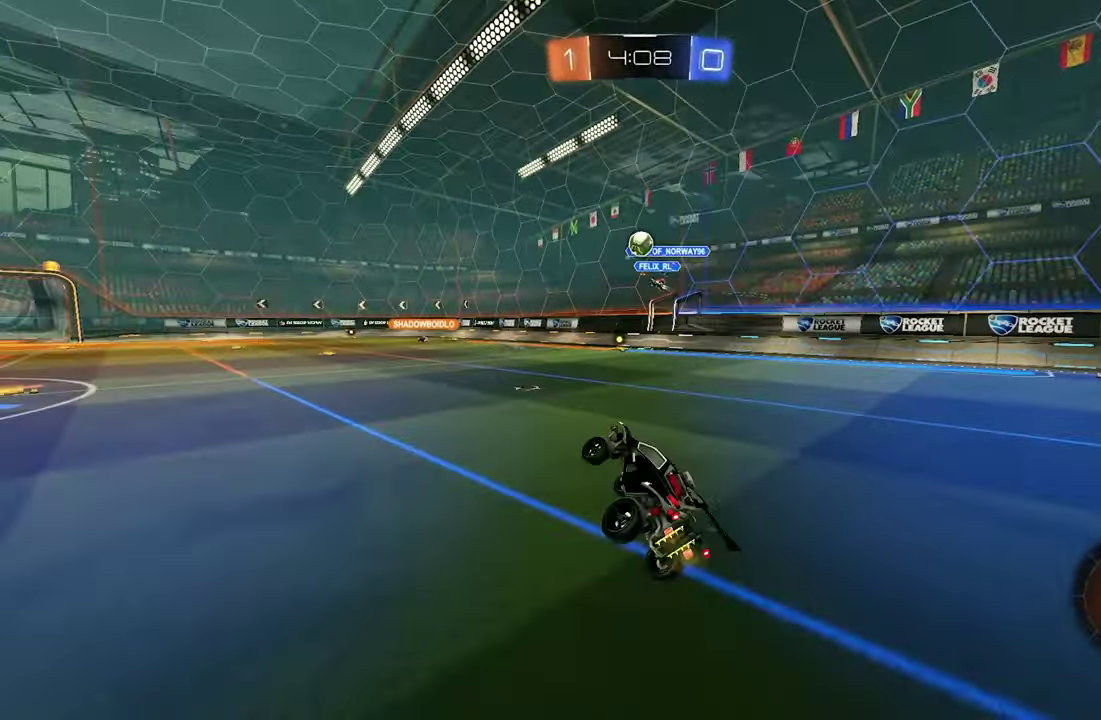
{"buttons": ["B", "Y", "R2"], "left_stick": "down-right", "events": [[133, "B", "down"], [317, "left_stick", "down-right"], [500, "Y", "down"]]}
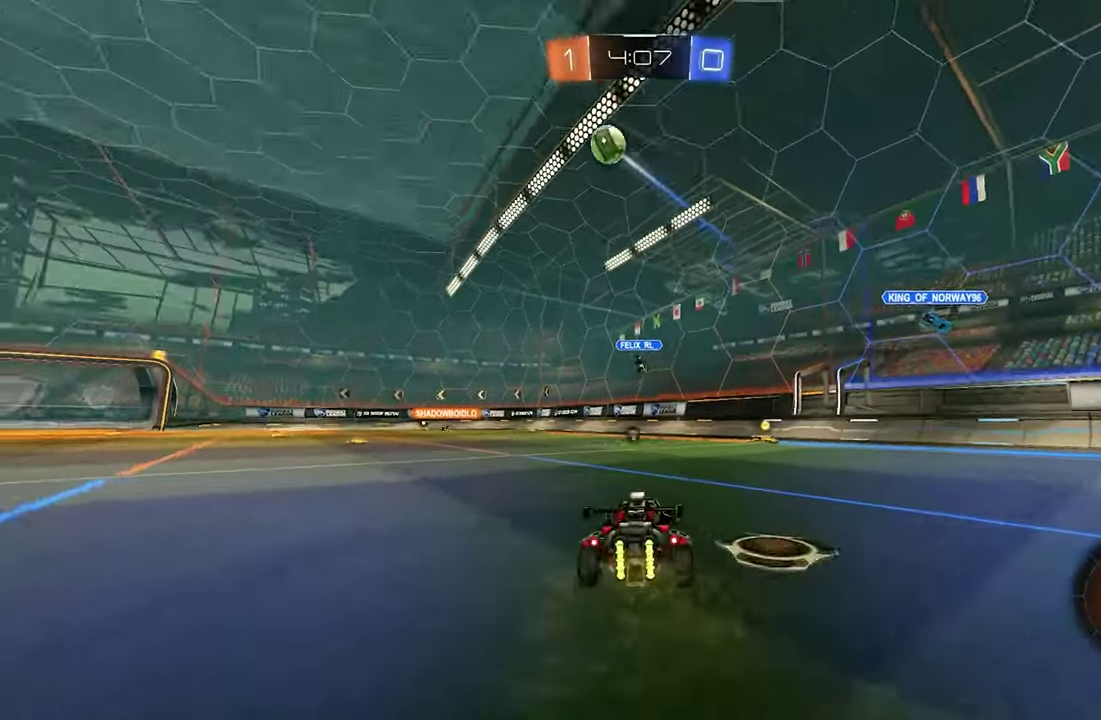
{"buttons": ["B", "R2"], "left_stick": "center", "events": [[133, "Y", "up"], [167, "left_stick", "center"]]}
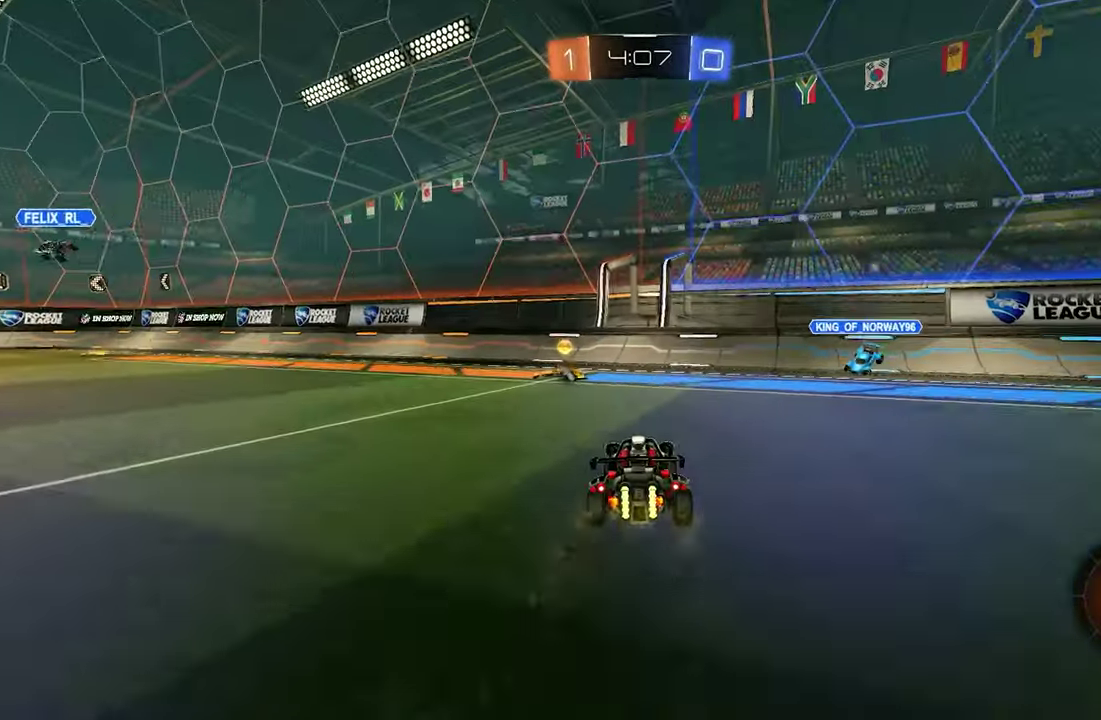
{"buttons": ["B", "R2"], "left_stick": "left", "events": [[33, "Y", "down"], [100, "left_stick", "left"], [133, "Y", "up"], [267, "L1", "down"], [350, "L1", "up"]]}
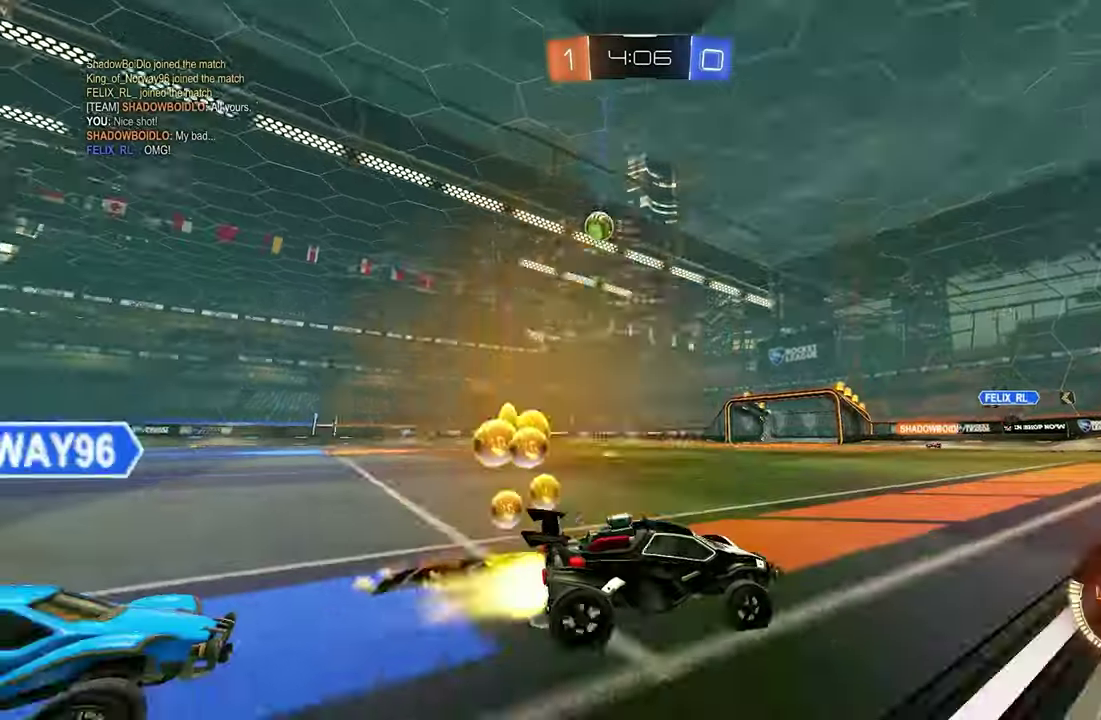
{"buttons": ["R2"], "left_stick": "center", "events": [[250, "B", "up"], [350, "left_stick", "center"]]}
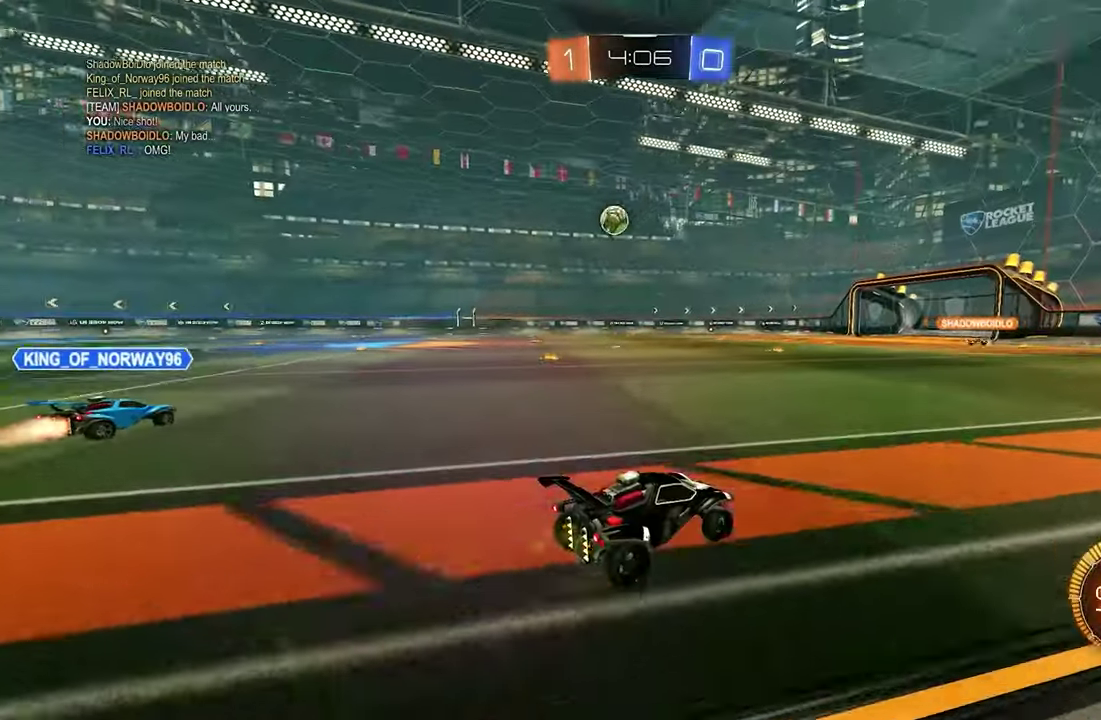
{"buttons": ["R2"], "left_stick": "center", "events": [[100, "left_stick", "left"], [350, "left_stick", "center"]]}